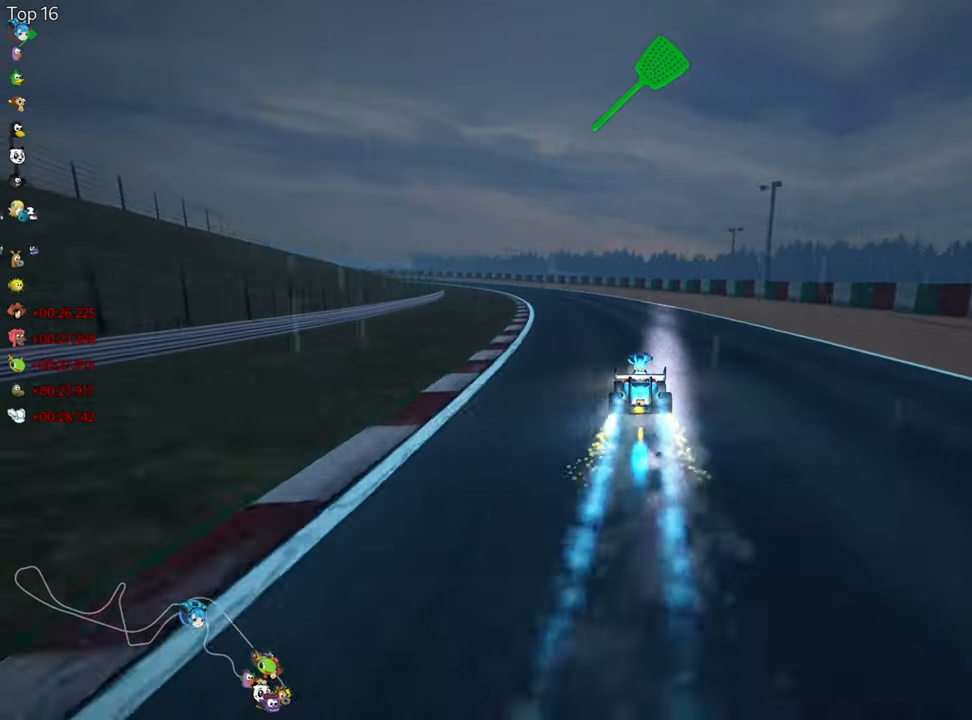
Gameplay with keyboard; each line is a JSON object with the keys held at the frame after it. "events" lists presses ("down") and releases ("up") of "down", "fire", "flag", "left", "look", "nitro", "right", "skid" and "up" between this image and that frame as [ms after this image, input, new state], when the widget could be followed in between. No other keys are recorded. Mouse input is not recorded. Key names are as the overlay labels them; some are game actions (e.g. jump) rather than physical keys.
{"keys": ["right", "skid", "up"], "events": [[150, "left", "up"], [250, "right", "down"]]}
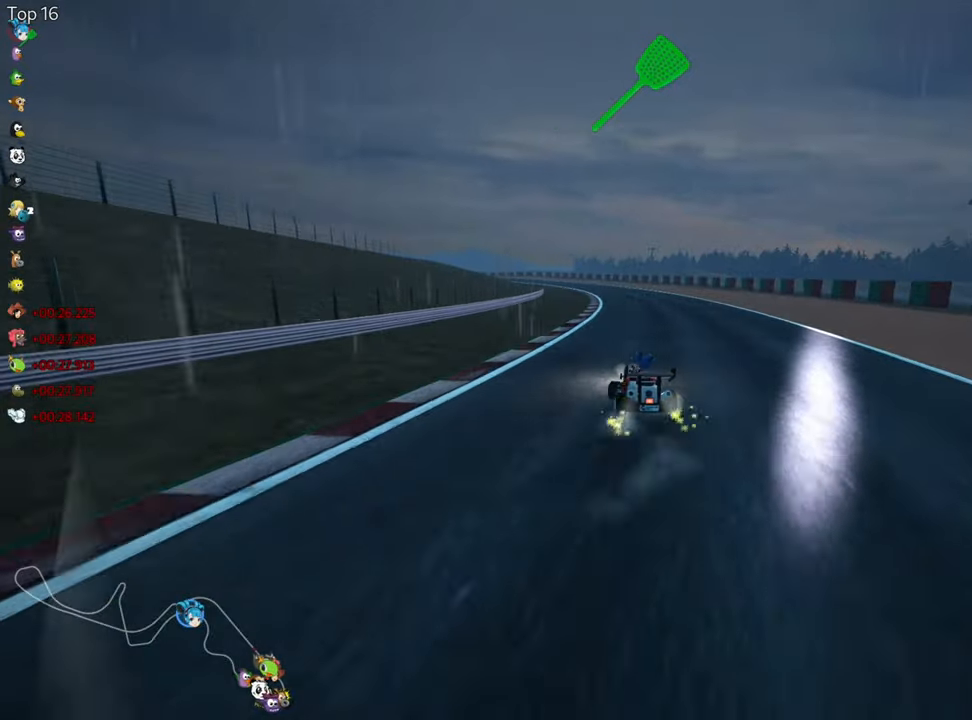
{"keys": ["look", "right", "skid", "up"], "events": [[383, "look", "down"]]}
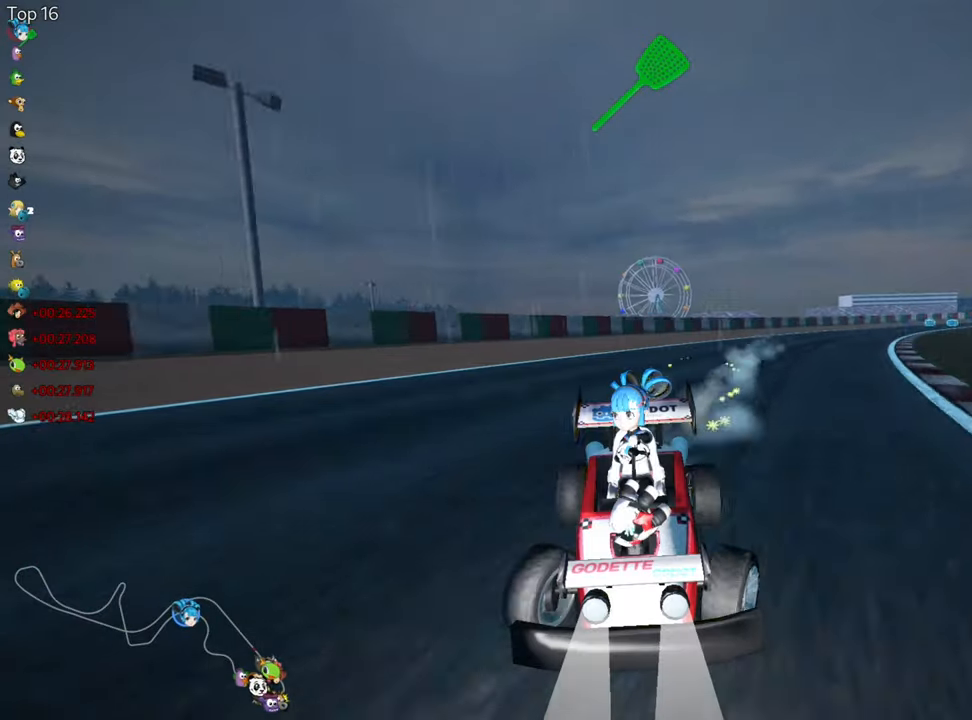
{"keys": ["look", "right", "skid", "up"], "events": []}
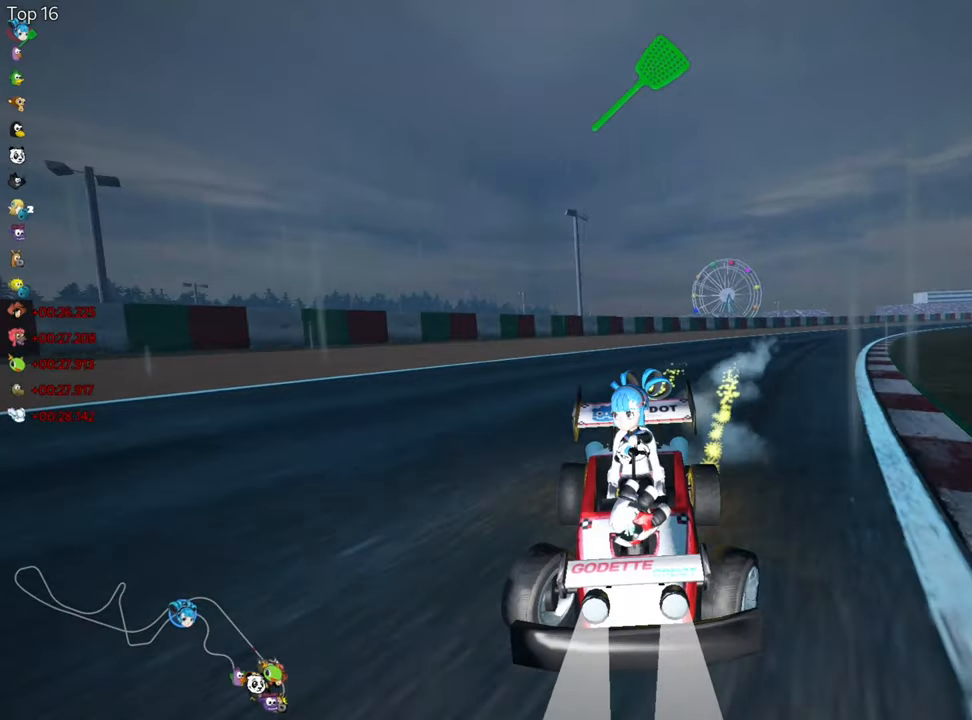
{"keys": ["look", "right", "skid", "up"], "events": []}
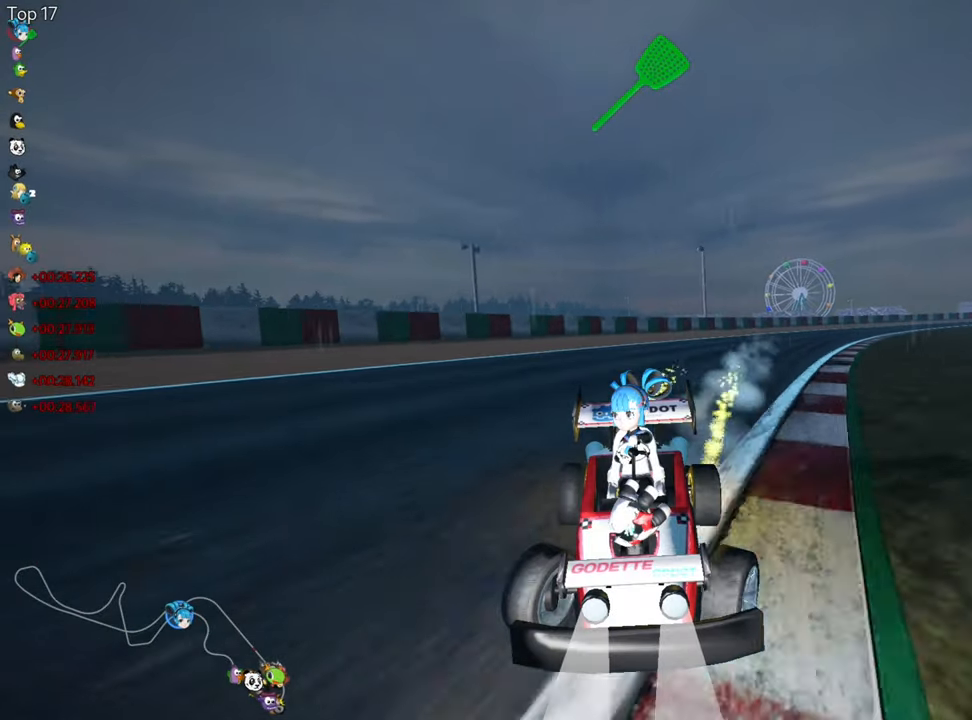
{"keys": ["right", "skid", "up"], "events": [[117, "look", "up"]]}
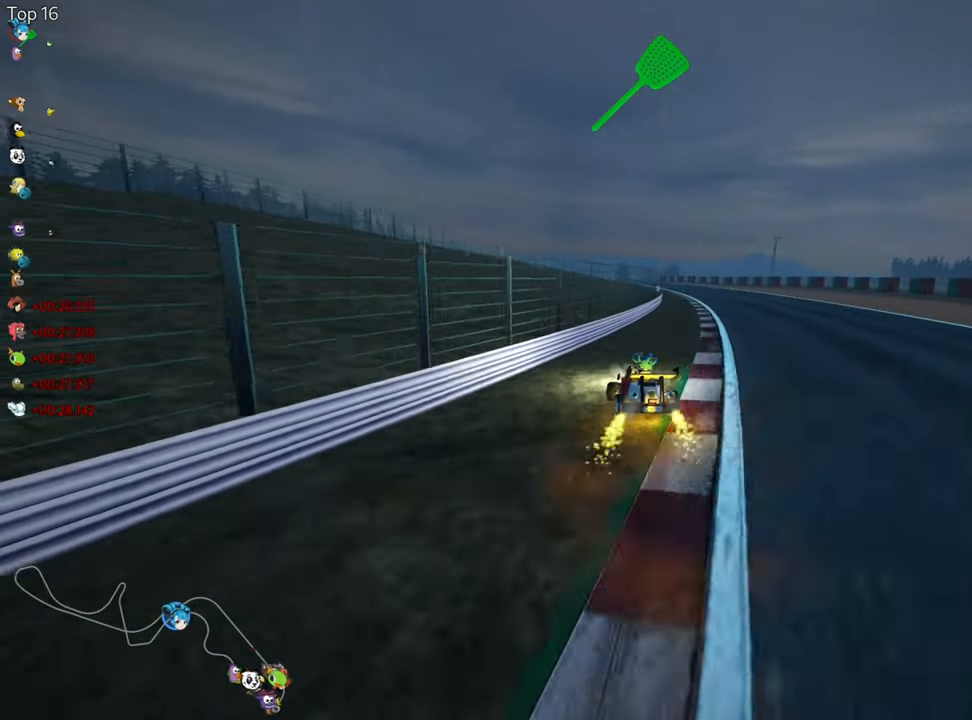
{"keys": ["right", "up"], "events": [[167, "skid", "up"], [217, "nitro", "down"], [433, "nitro", "up"]]}
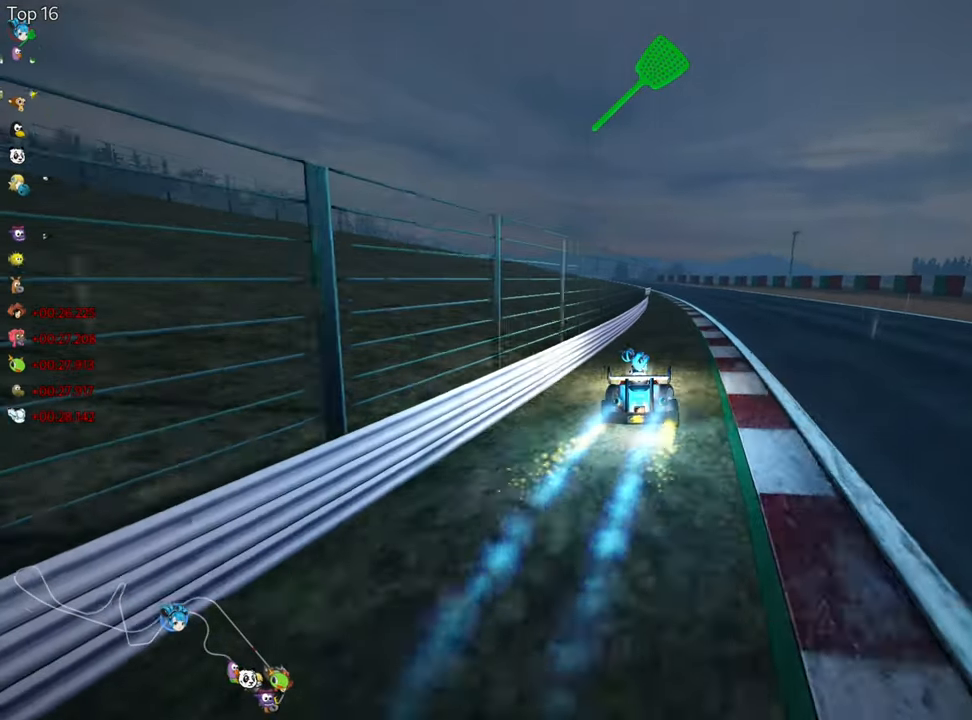
{"keys": ["left", "skid", "up"], "events": [[33, "right", "up"], [217, "right", "down"], [383, "right", "up"], [450, "left", "down"], [450, "skid", "down"]]}
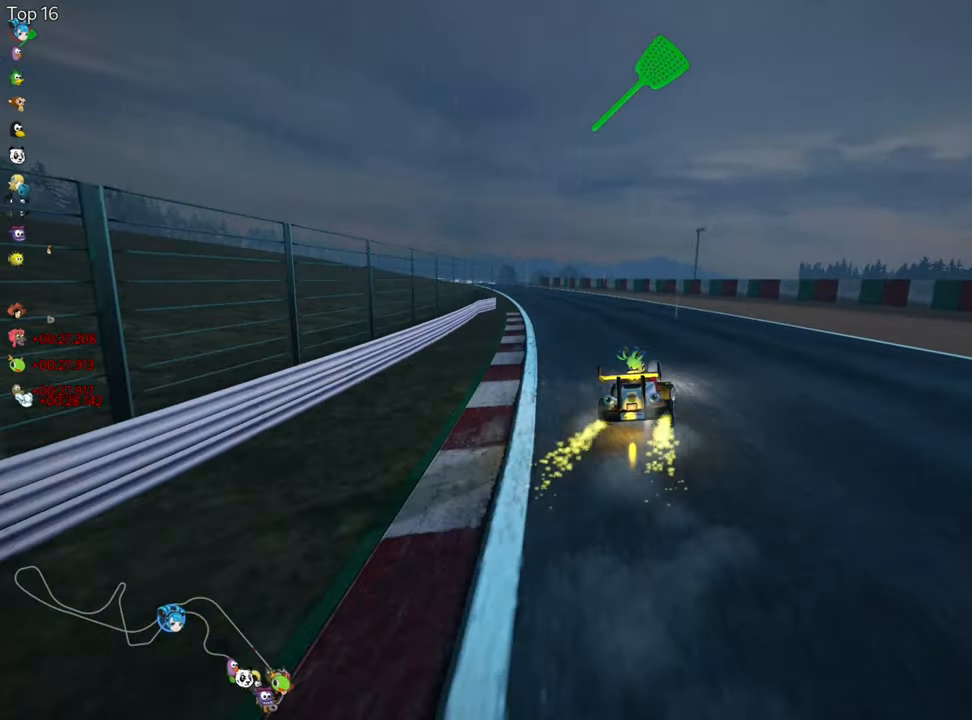
{"keys": ["left", "skid", "up"], "events": [[100, "left", "up"], [150, "right", "down"], [383, "left", "down"], [400, "right", "up"]]}
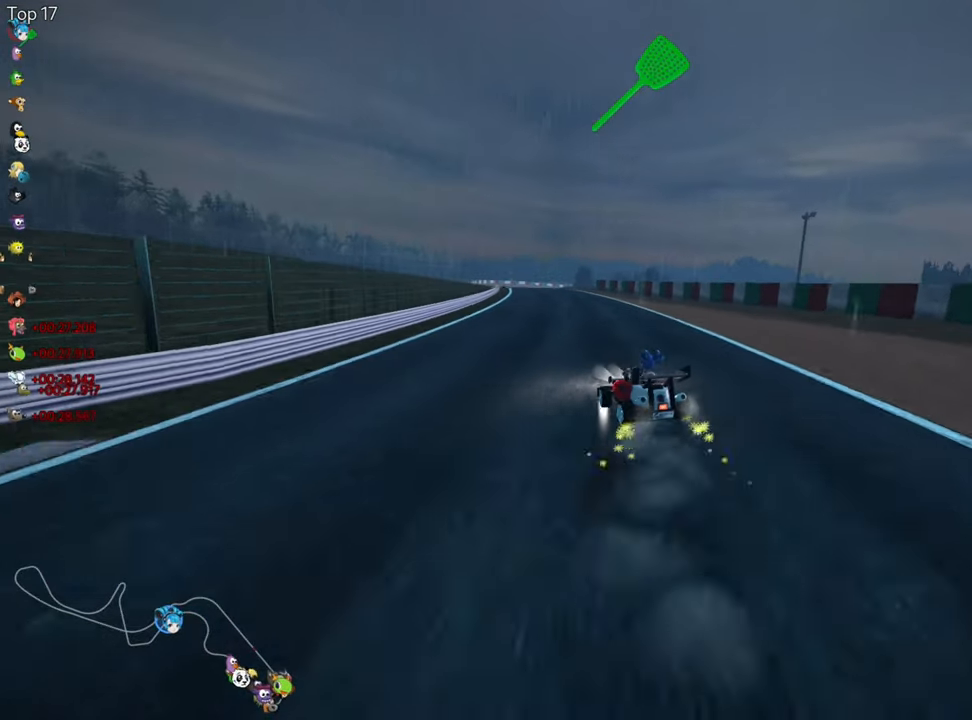
{"keys": ["right", "skid", "up"], "events": [[50, "left", "up"], [50, "right", "down"]]}
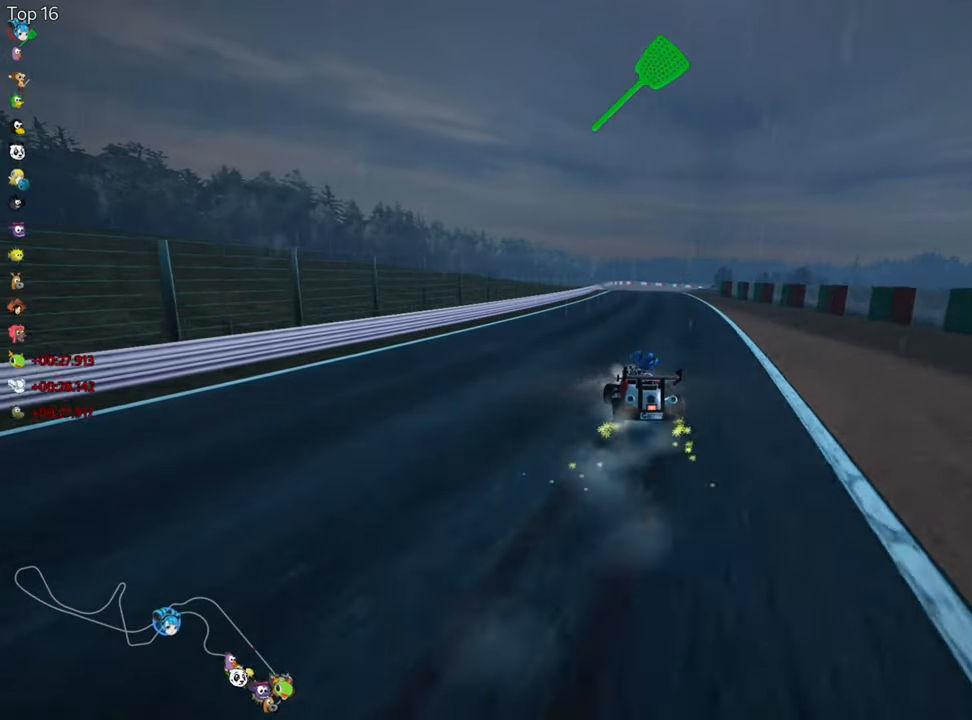
{"keys": ["nitro", "right", "up"], "events": [[433, "skid", "up"], [450, "nitro", "down"]]}
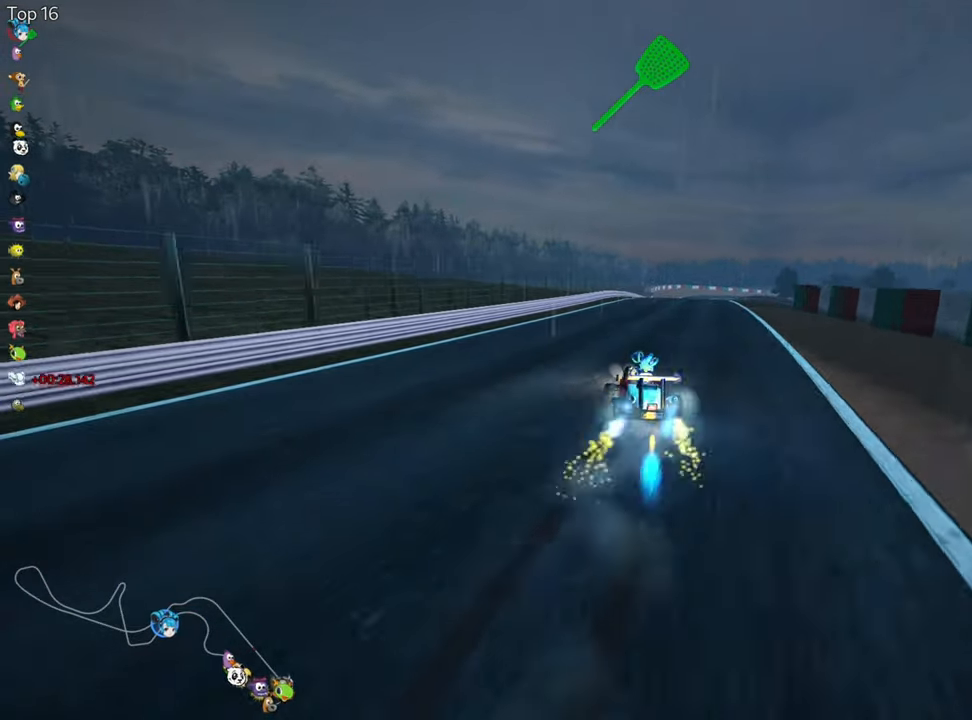
{"keys": ["look", "up"], "events": [[83, "nitro", "up"], [83, "right", "up"], [284, "look", "down"]]}
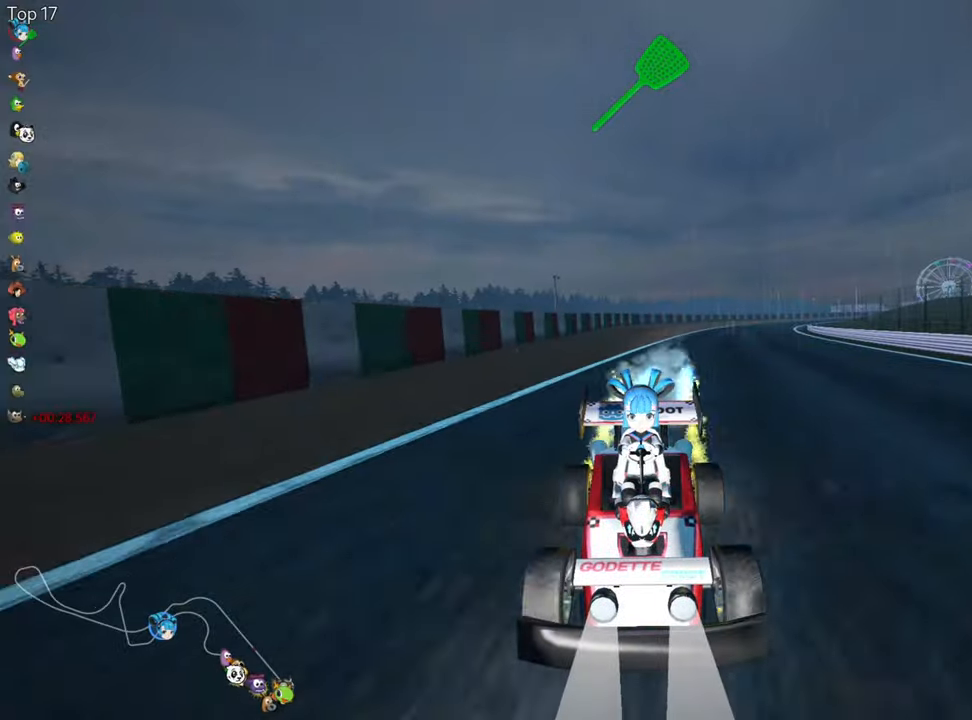
{"keys": ["right", "up"], "events": [[250, "right", "down"], [367, "look", "up"]]}
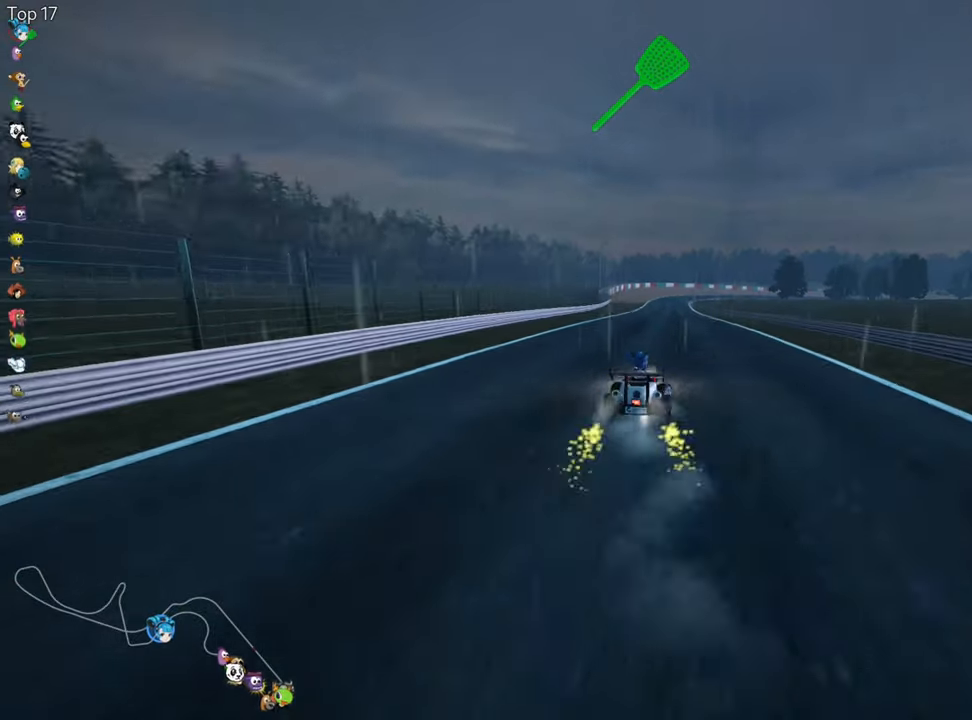
{"keys": ["left", "up"], "events": [[17, "right", "up"], [400, "left", "down"]]}
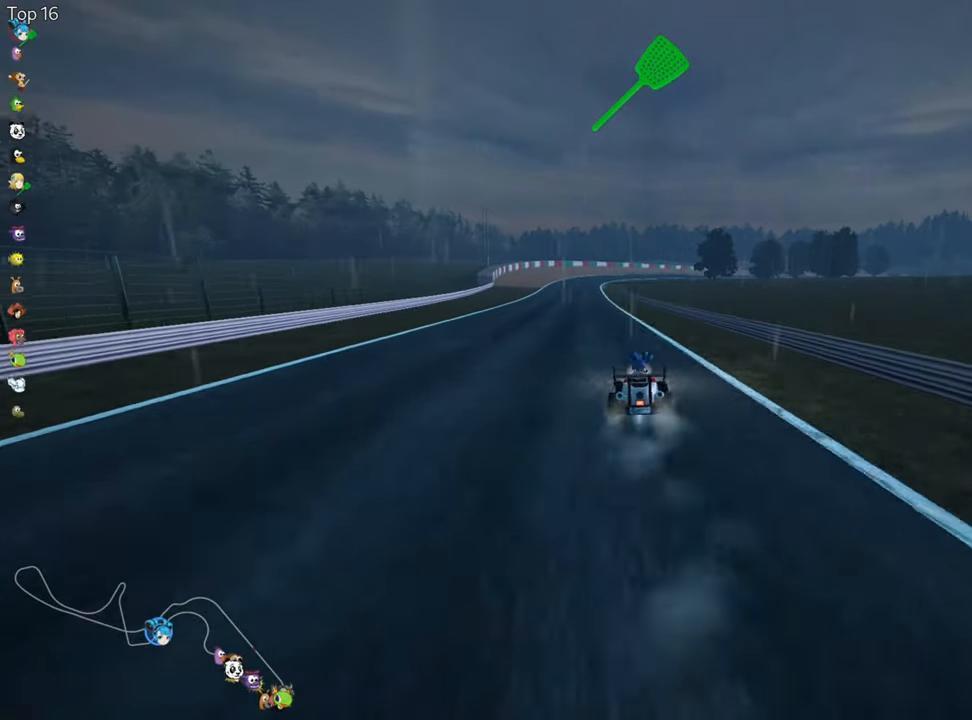
{"keys": ["skid", "up"], "events": [[300, "left", "up"], [350, "skid", "down"], [367, "right", "down"], [500, "right", "up"]]}
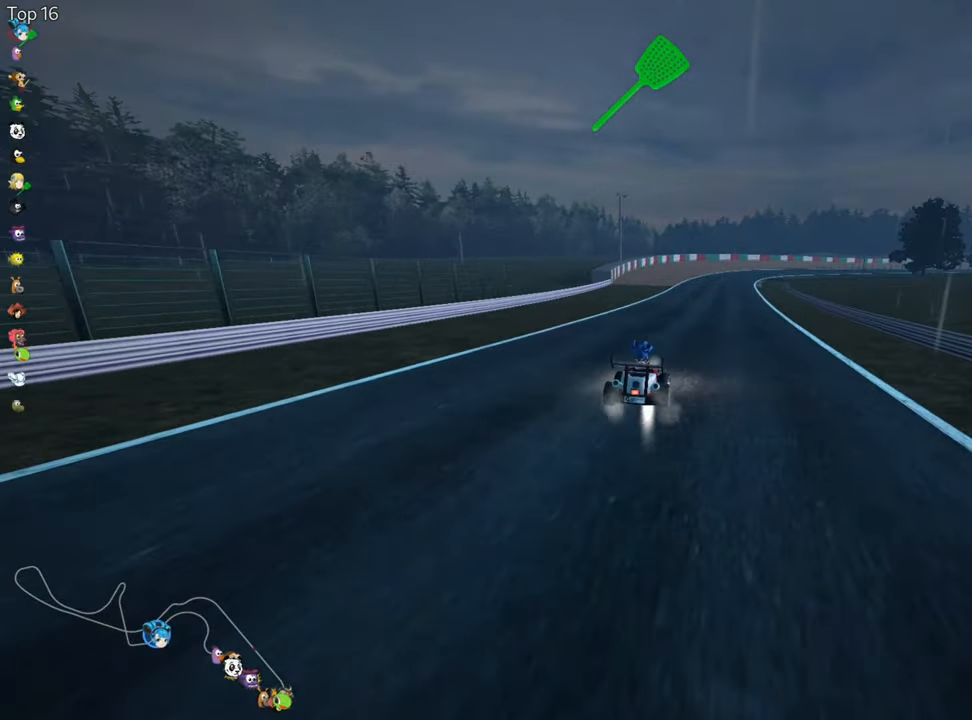
{"keys": ["left", "skid", "up"], "events": [[17, "left", "down"]]}
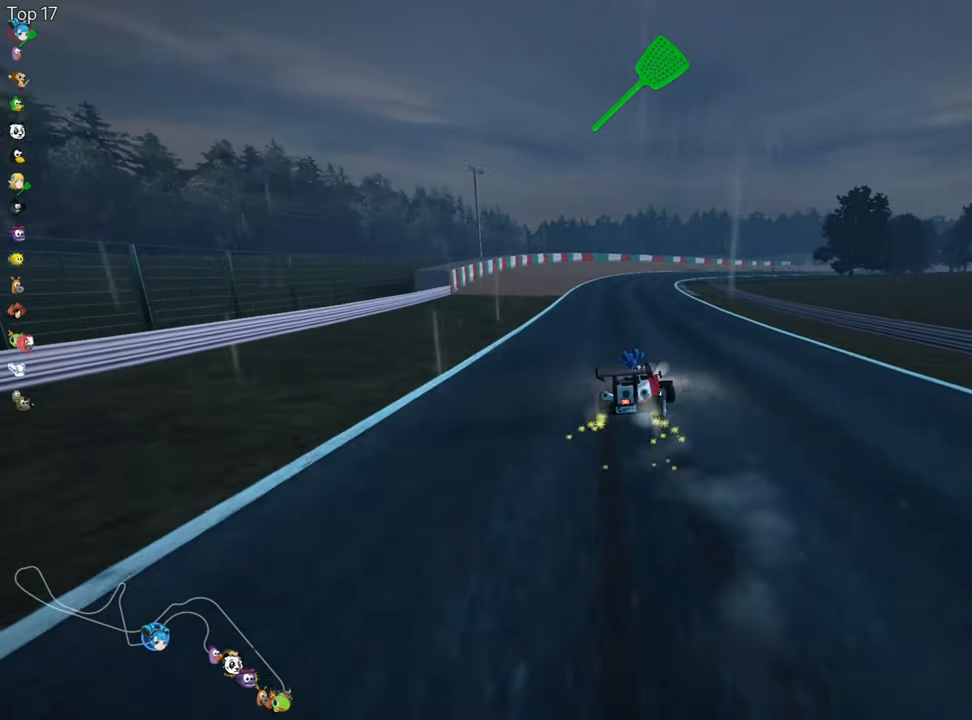
{"keys": ["left", "skid", "up"], "events": []}
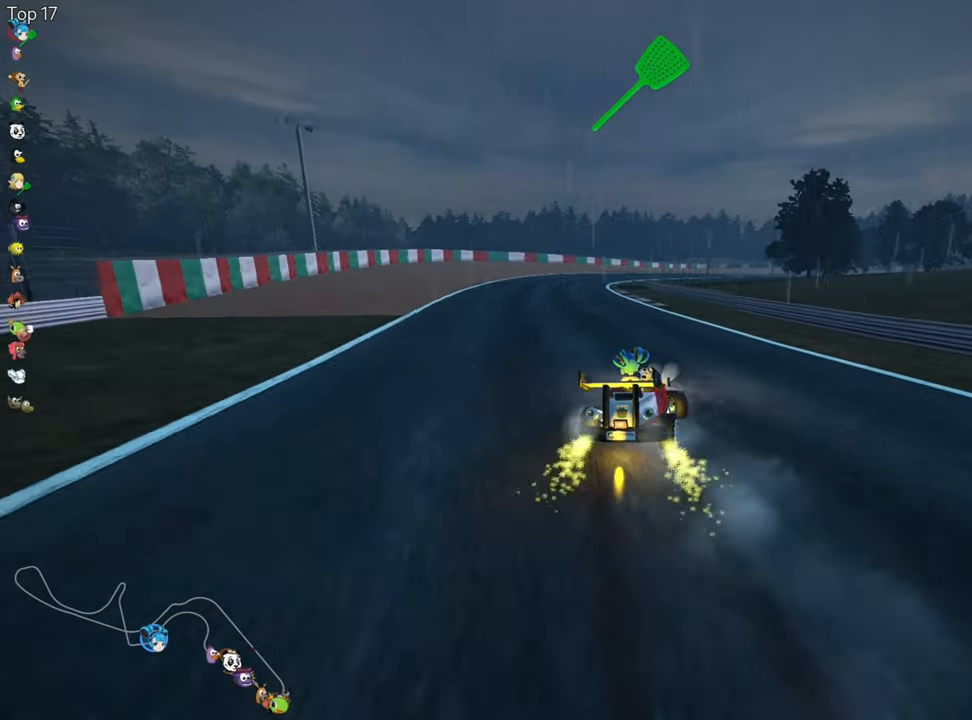
{"keys": ["up"], "events": [[100, "skid", "up"], [117, "nitro", "down"], [300, "nitro", "up"], [317, "left", "up"]]}
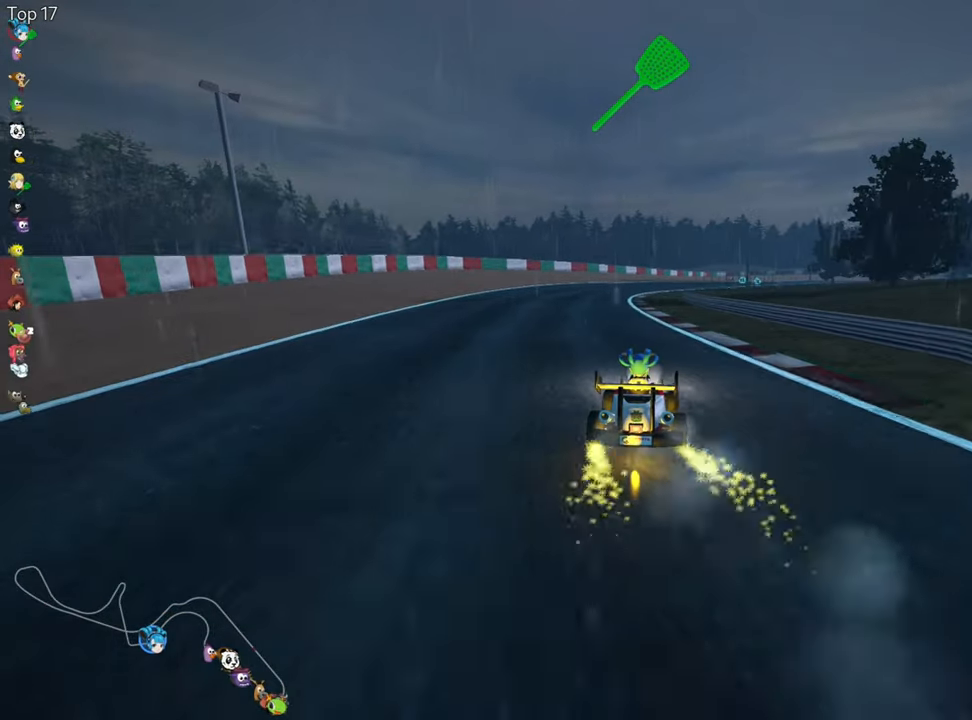
{"keys": ["right", "skid", "up"], "events": [[117, "left", "down"], [384, "left", "up"], [467, "skid", "down"], [484, "right", "down"]]}
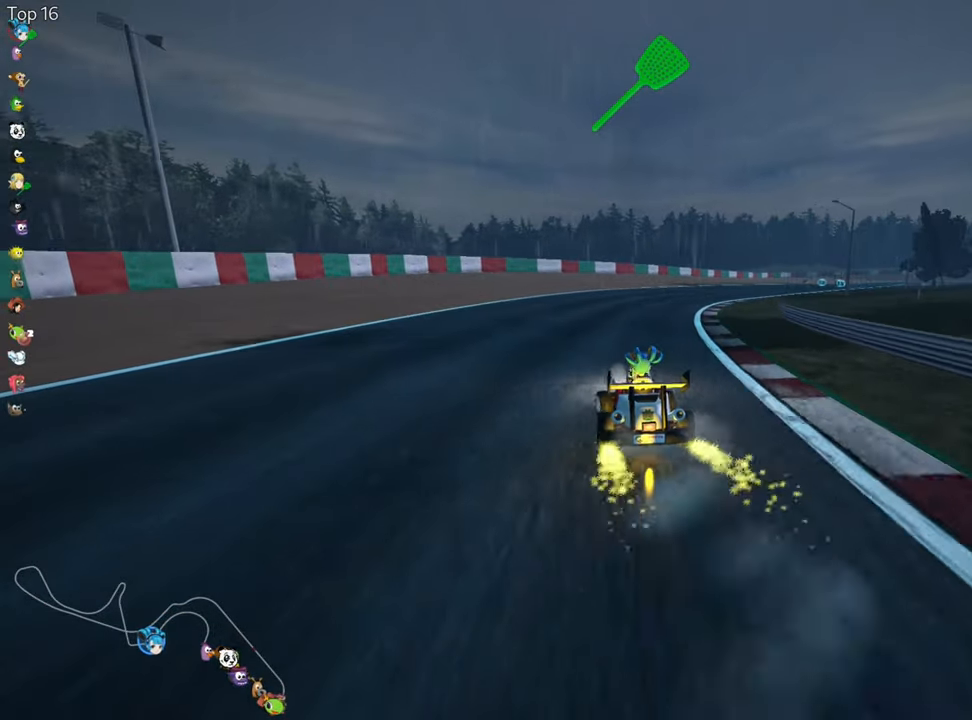
{"keys": ["left", "skid", "up"], "events": [[200, "right", "up"], [234, "left", "down"]]}
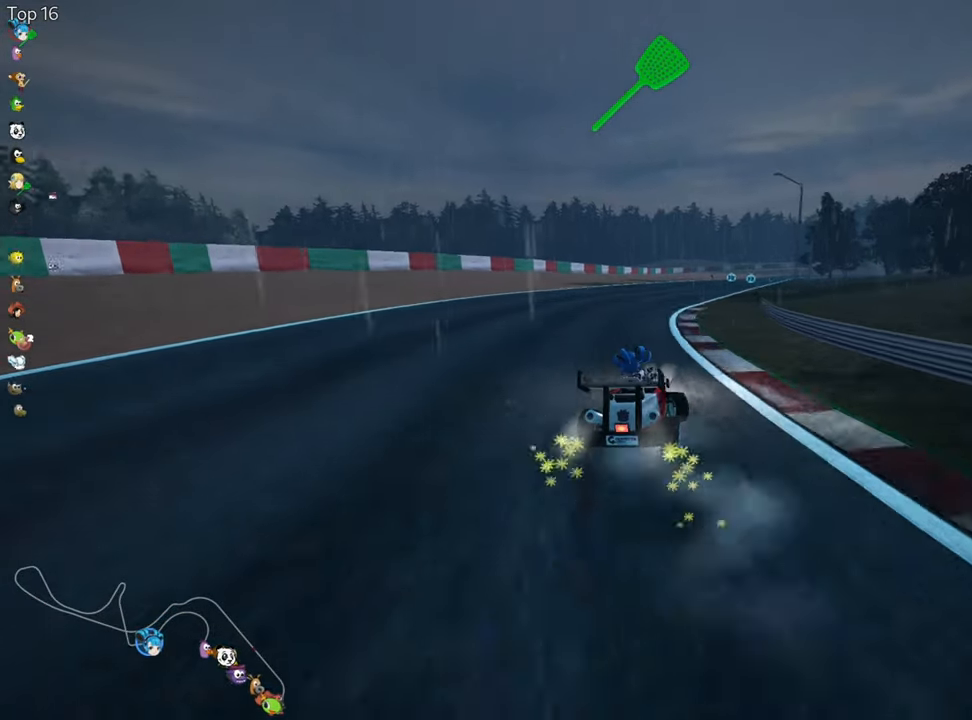
{"keys": ["left", "skid", "up"], "events": []}
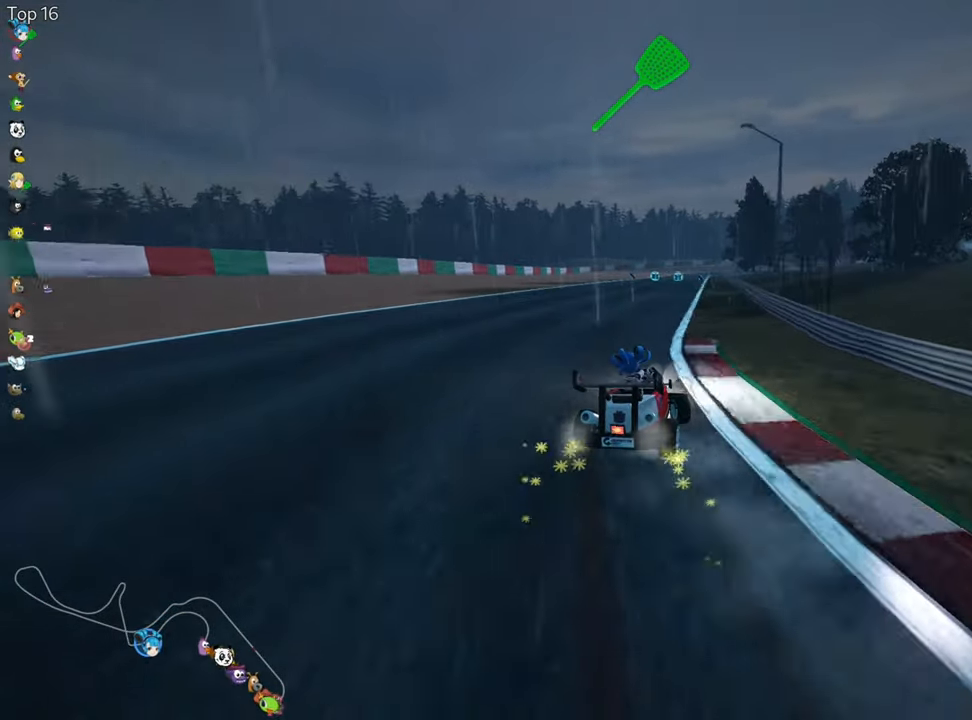
{"keys": ["left", "look", "skid", "up"], "events": [[150, "look", "down"]]}
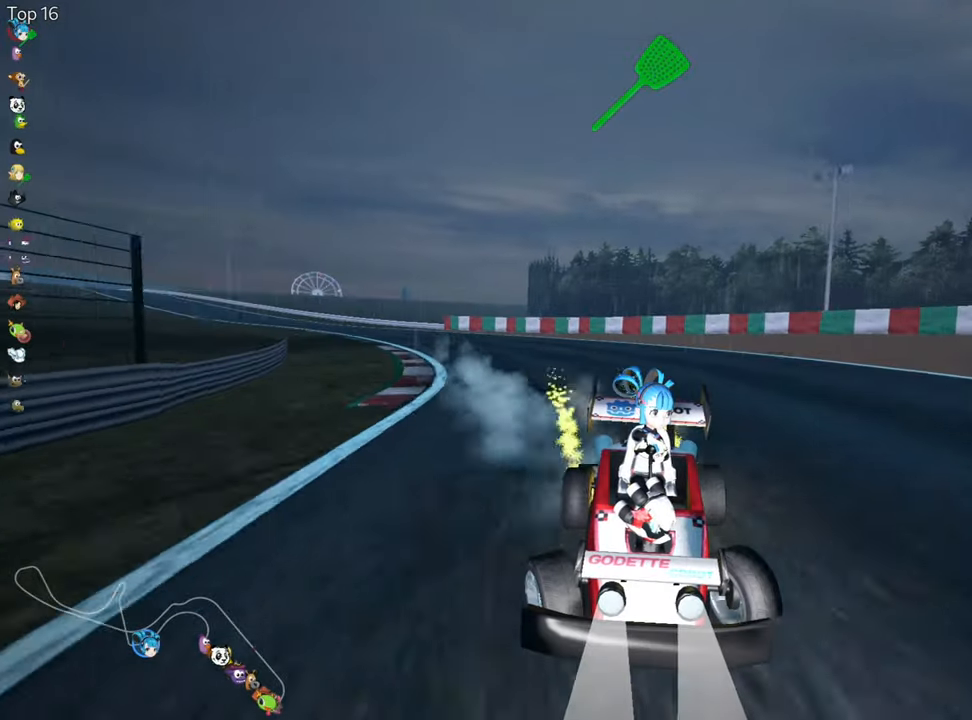
{"keys": ["left", "look", "skid", "up"], "events": []}
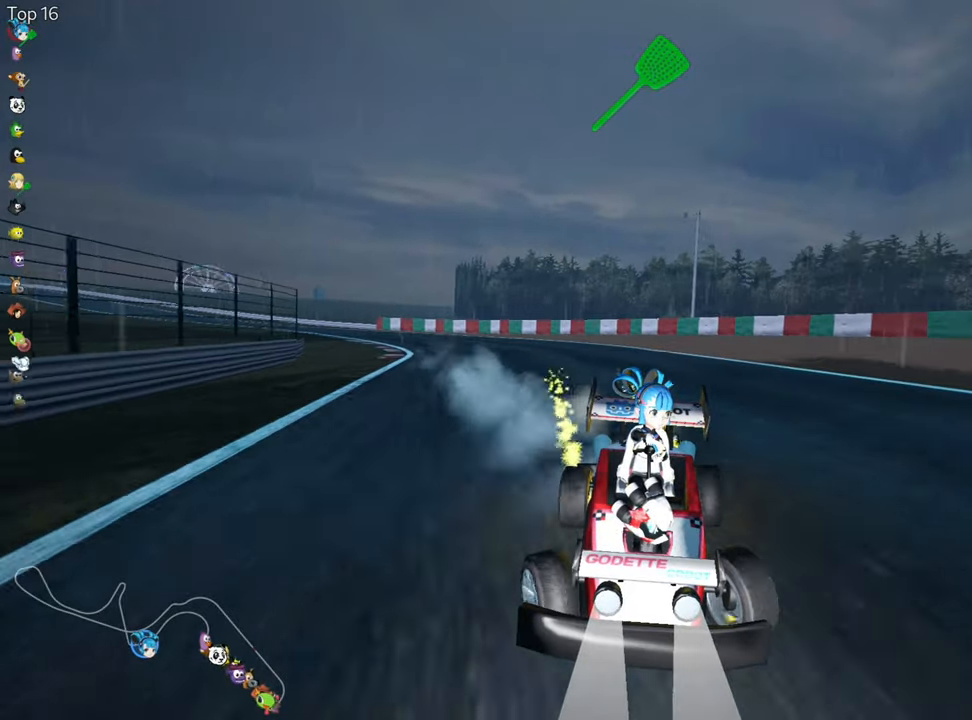
{"keys": ["left", "up"], "events": [[216, "look", "up"], [316, "skid", "up"]]}
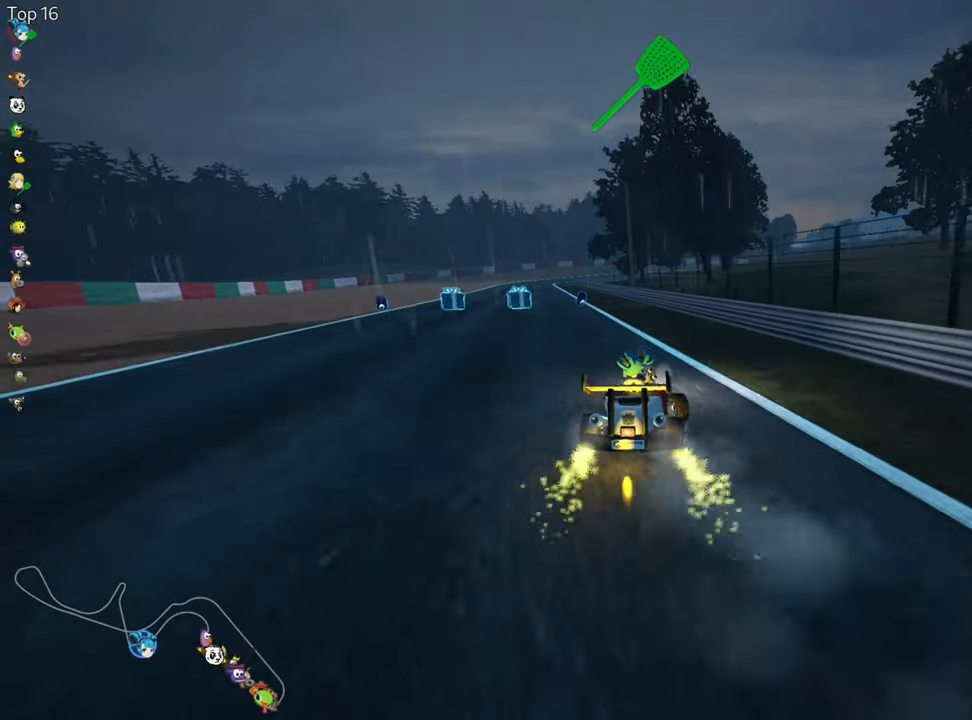
{"keys": ["left", "up"], "events": [[33, "left", "up"], [166, "left", "down"]]}
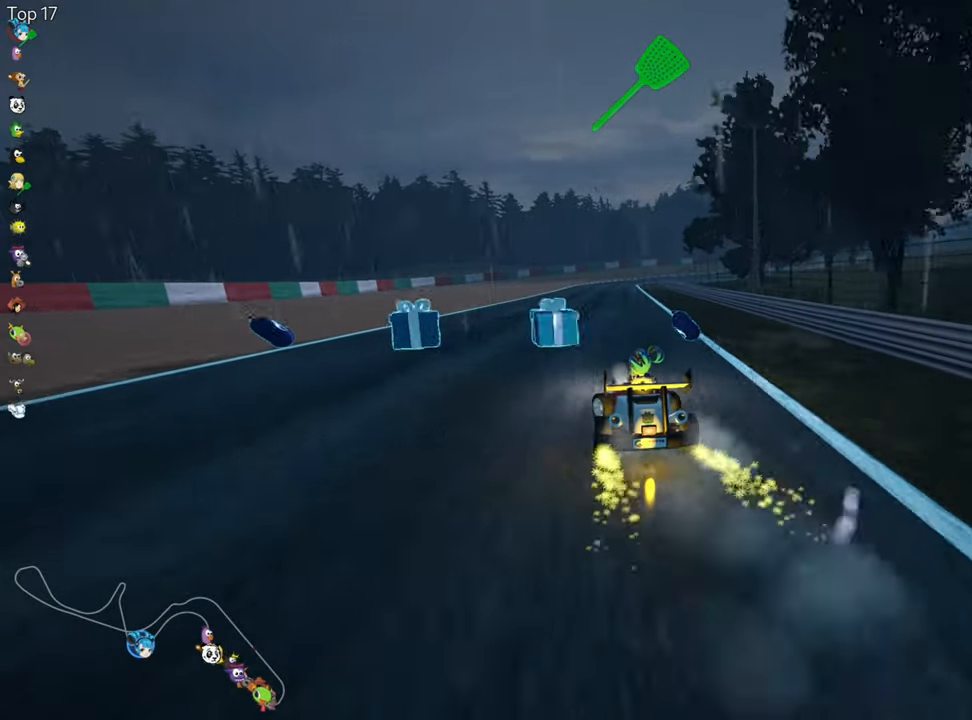
{"keys": ["left", "skid", "up"], "events": [[100, "left", "up"], [183, "skid", "down"], [200, "right", "down"], [300, "left", "down"], [350, "right", "up"]]}
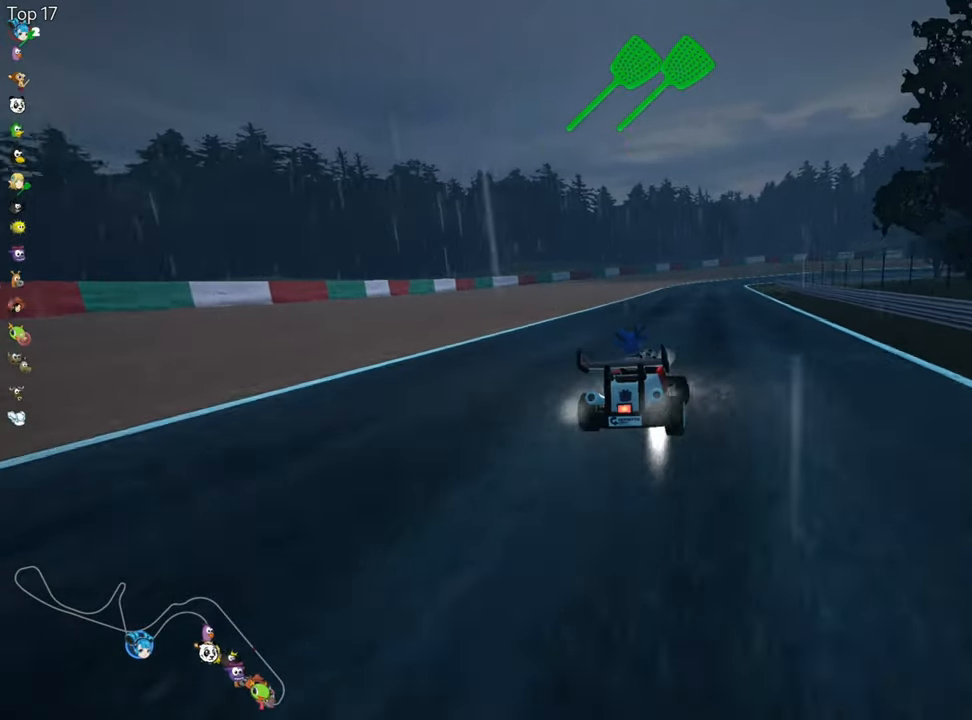
{"keys": ["left", "skid", "up"], "events": [[150, "fire", "down"], [283, "fire", "up"]]}
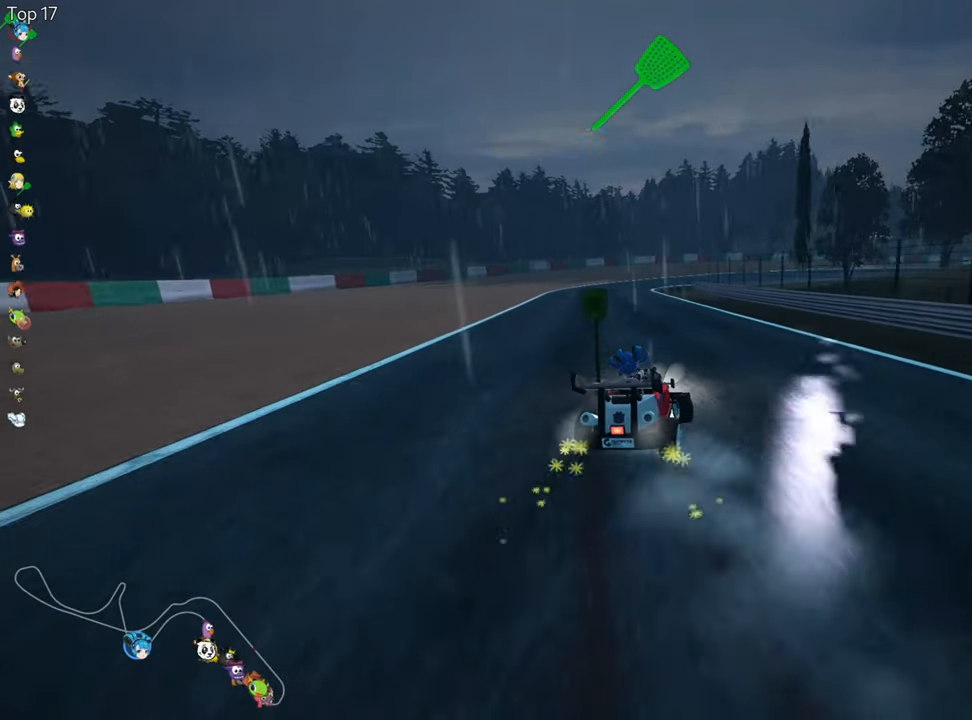
{"keys": ["left", "skid", "up"], "events": []}
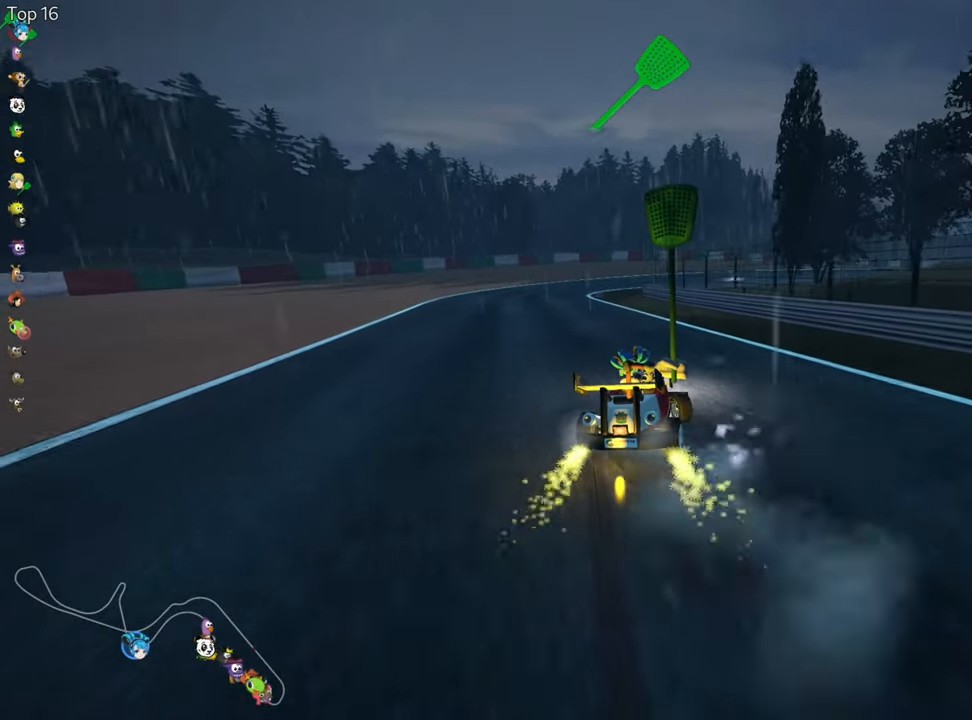
{"keys": ["up"], "events": [[66, "nitro", "down"], [66, "skid", "up"], [300, "nitro", "up"], [366, "left", "up"]]}